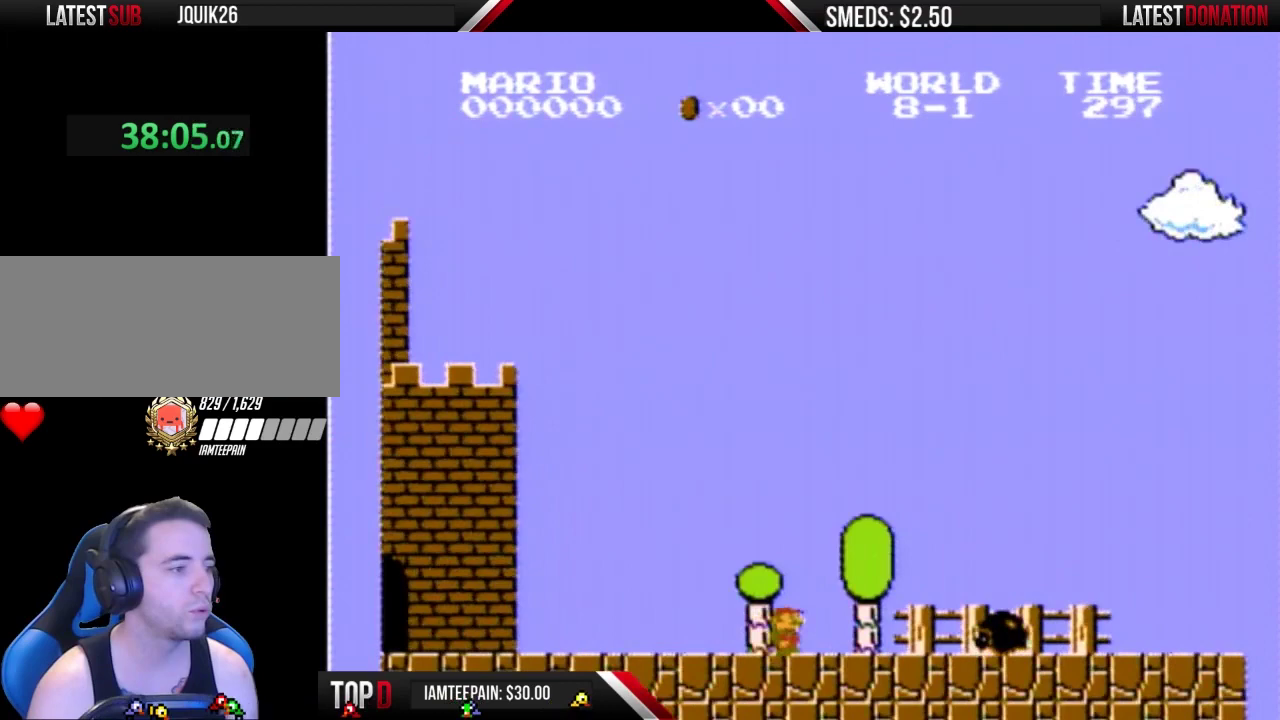
Gameplay with a controller (Nintendo layout); each line is a JSON object with the inputs held at the frame after it. "events" lists button and stick changes between this image and that frame as [ms after this image, input, new state], when the widget could be followed in between. Not read: L3 R3.
{"buttons": ["B", "DPAD_RIGHT"], "events": [[267, "A", "down"], [400, "A", "up"]]}
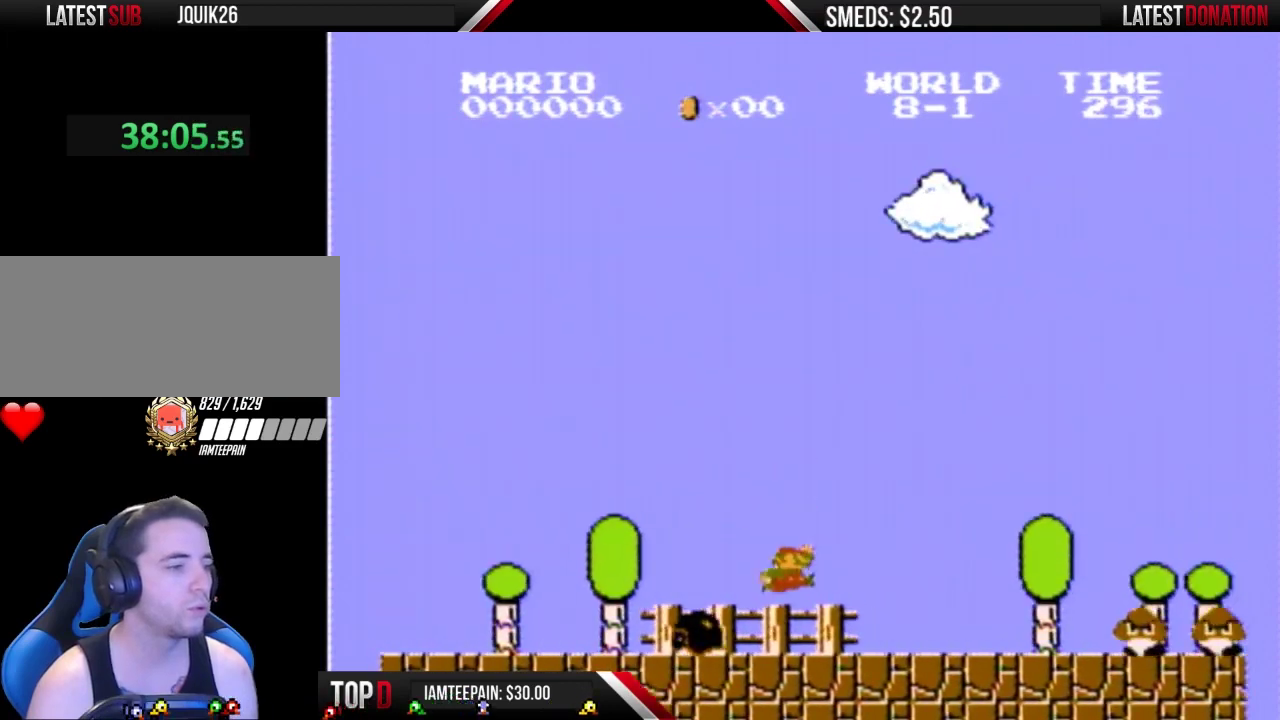
{"buttons": ["B", "DPAD_RIGHT"], "events": []}
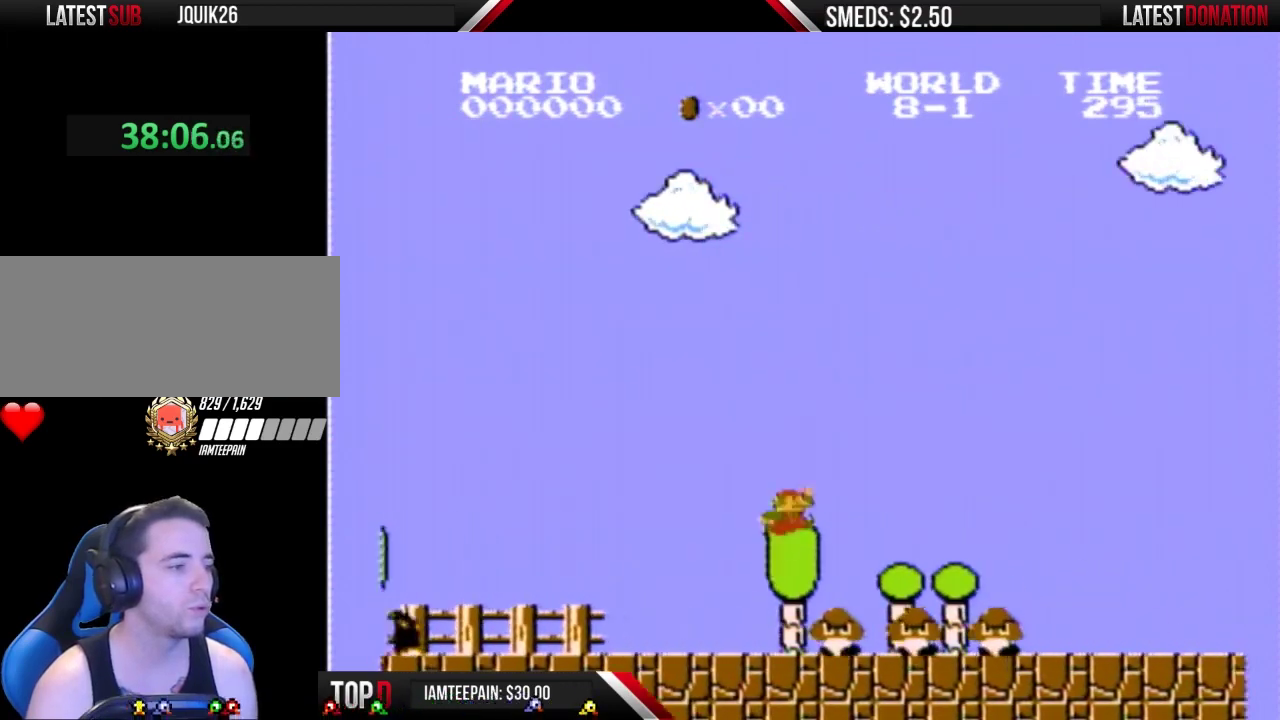
{"buttons": ["B", "DPAD_RIGHT"], "events": [[67, "A", "down"], [333, "A", "up"]]}
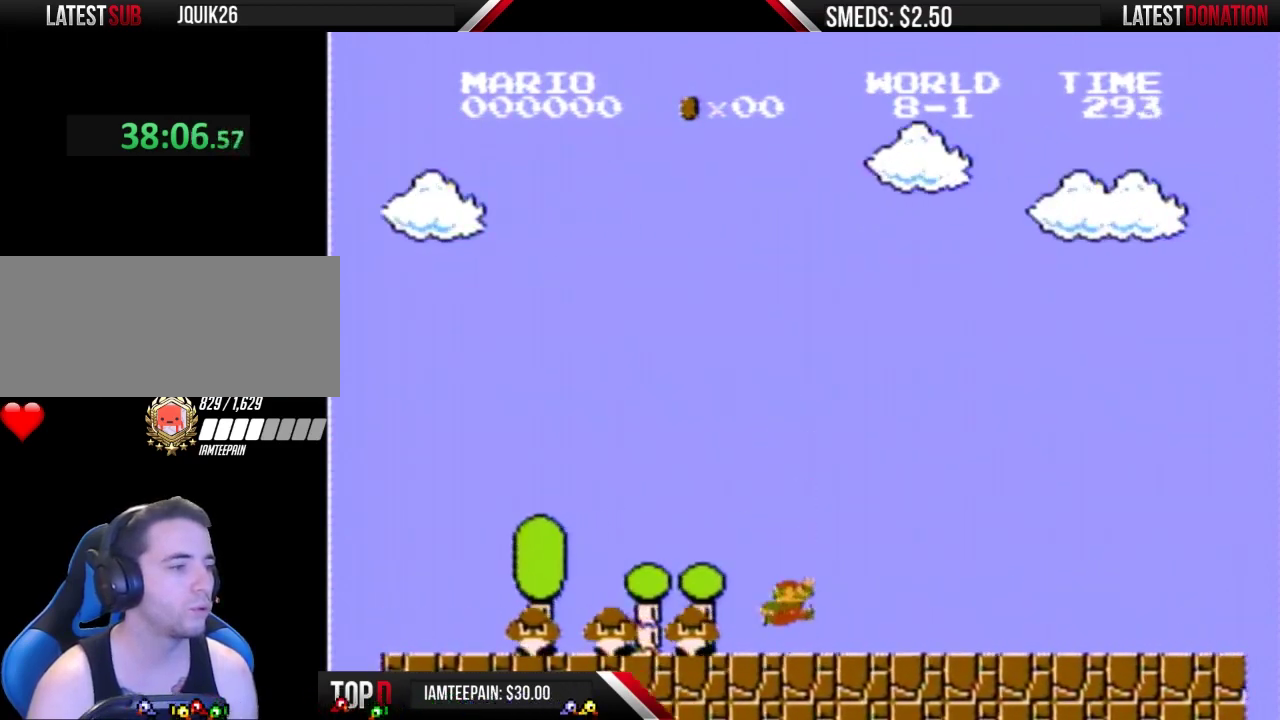
{"buttons": ["B", "DPAD_RIGHT"], "events": []}
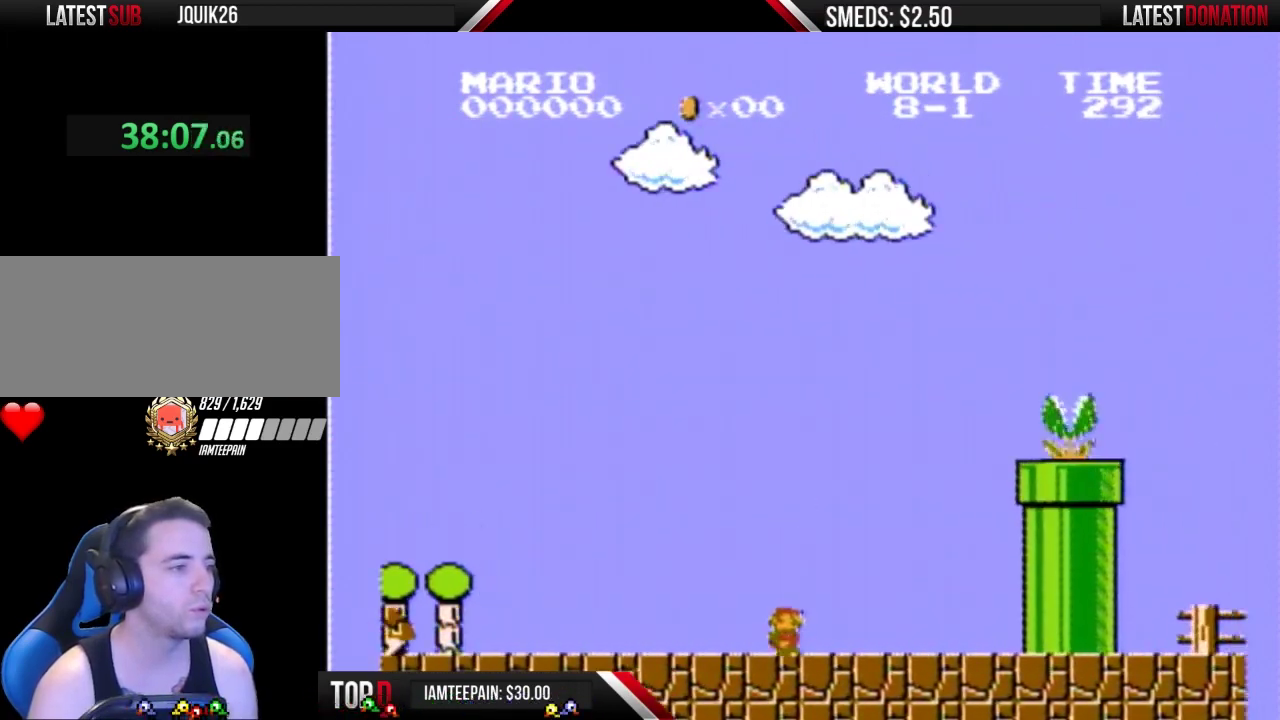
{"buttons": ["A", "B", "DPAD_RIGHT"], "events": [[233, "A", "down"]]}
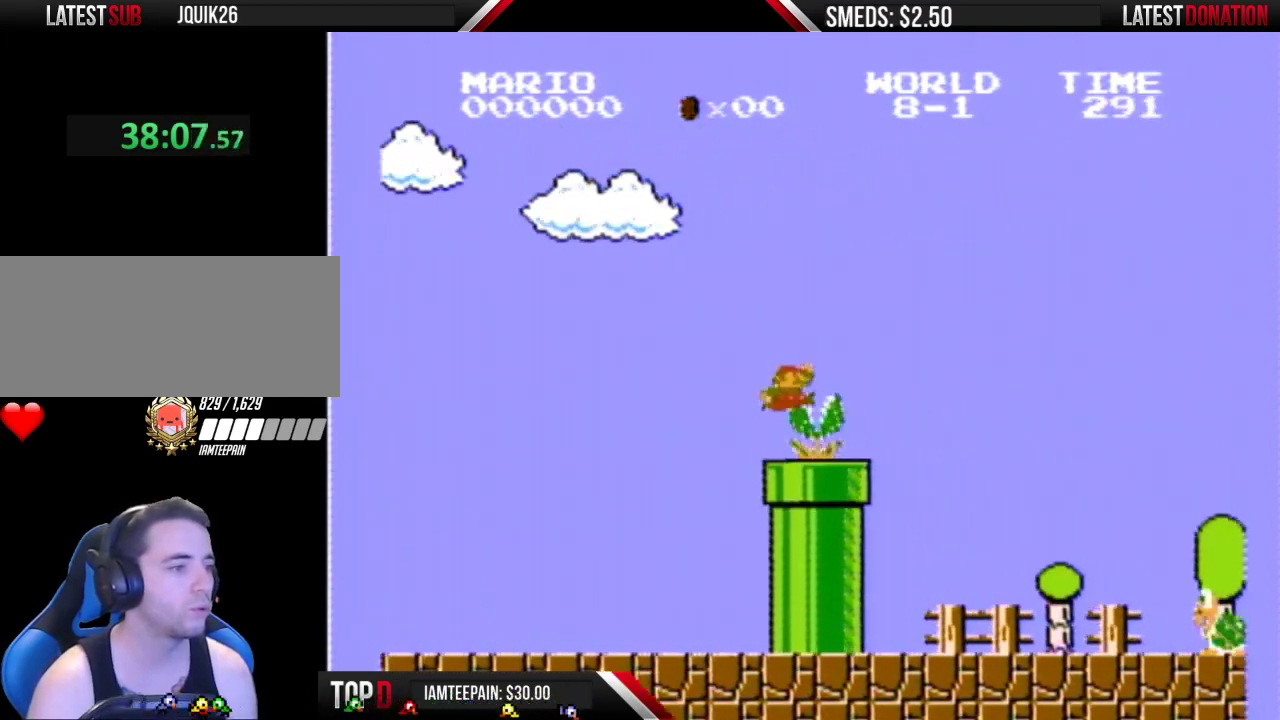
{"buttons": ["B", "DPAD_RIGHT"], "events": [[267, "A", "up"]]}
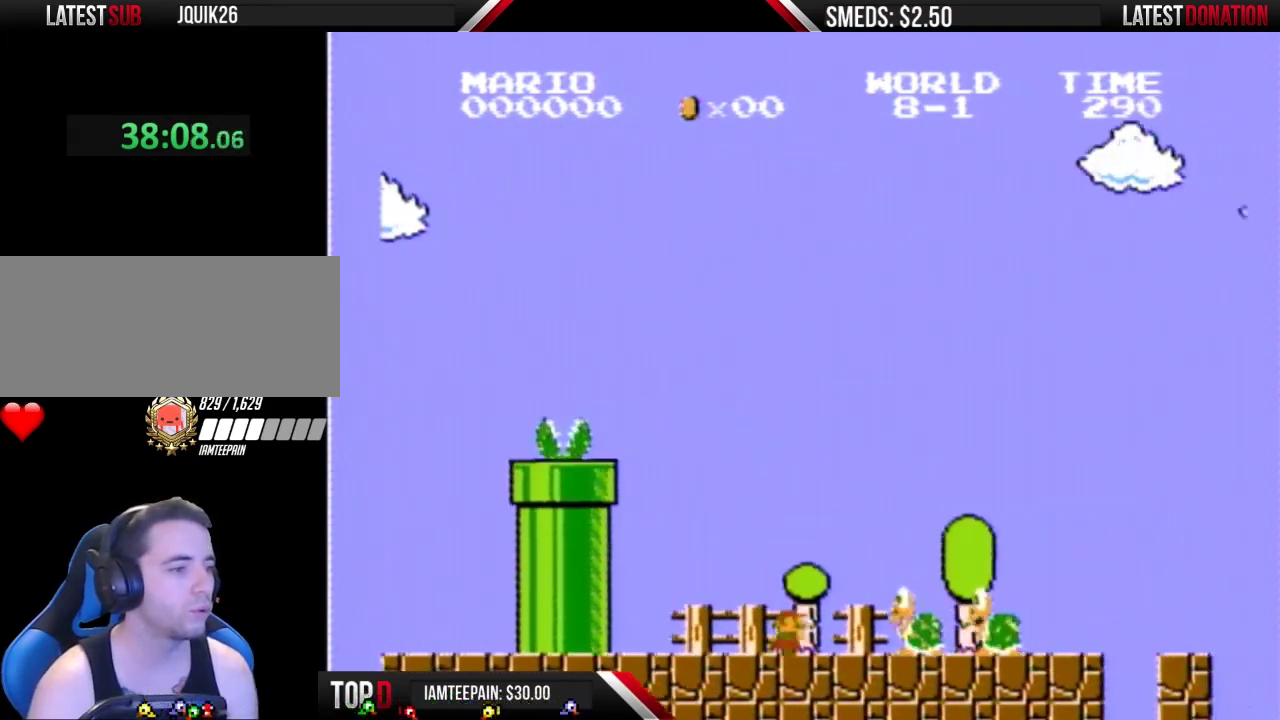
{"buttons": ["B", "DPAD_RIGHT"], "events": [[233, "A", "down"], [333, "A", "up"]]}
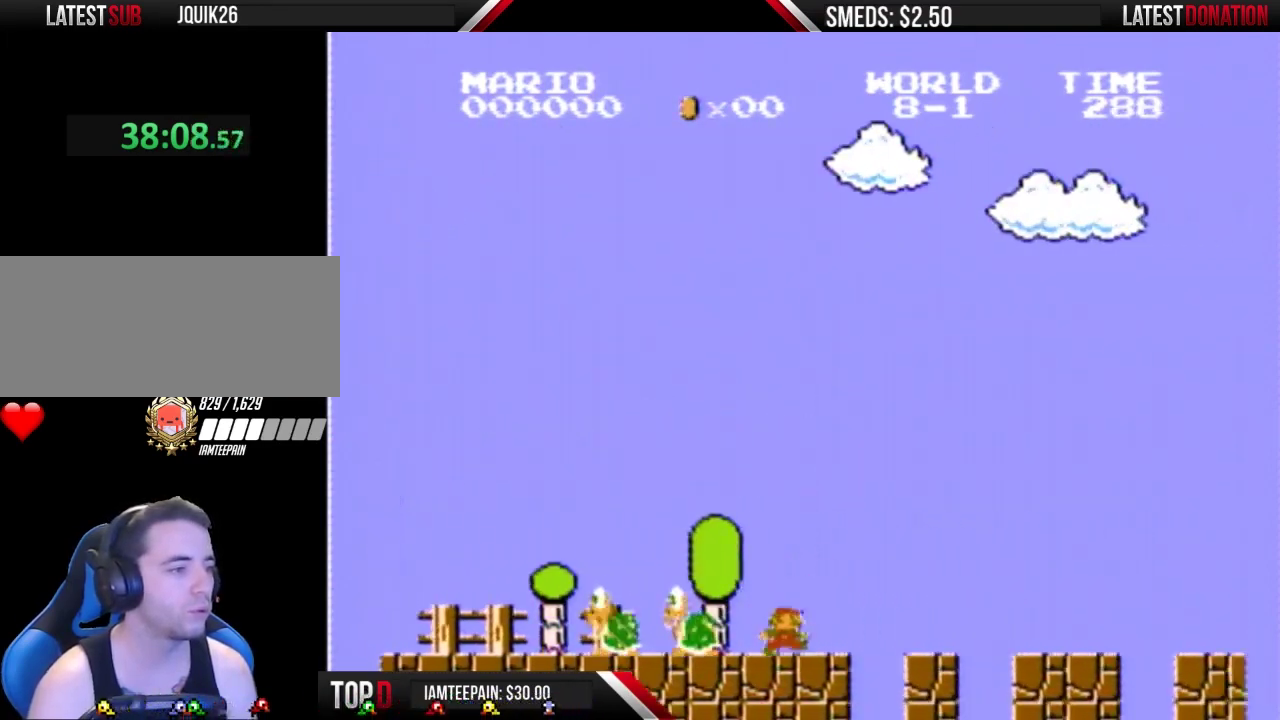
{"buttons": ["B", "DPAD_RIGHT"], "events": []}
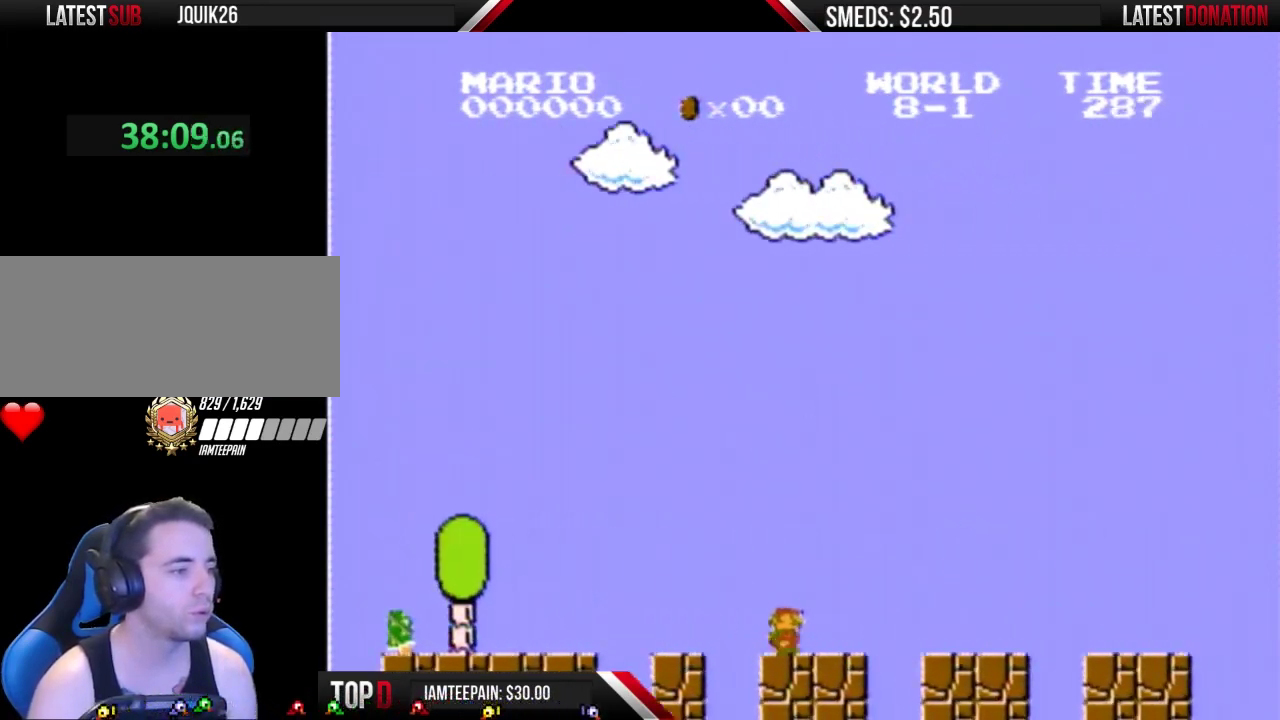
{"buttons": ["B", "DPAD_RIGHT"], "events": []}
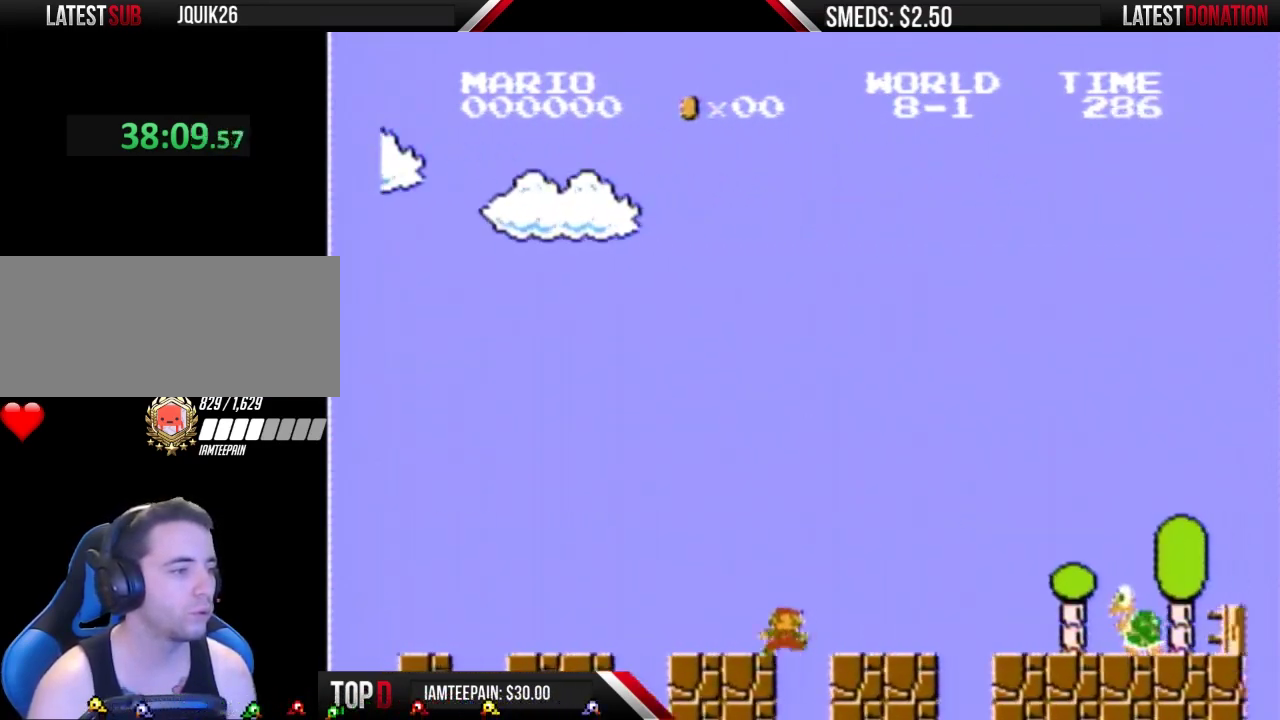
{"buttons": ["A", "B", "DPAD_RIGHT"], "events": [[367, "A", "down"]]}
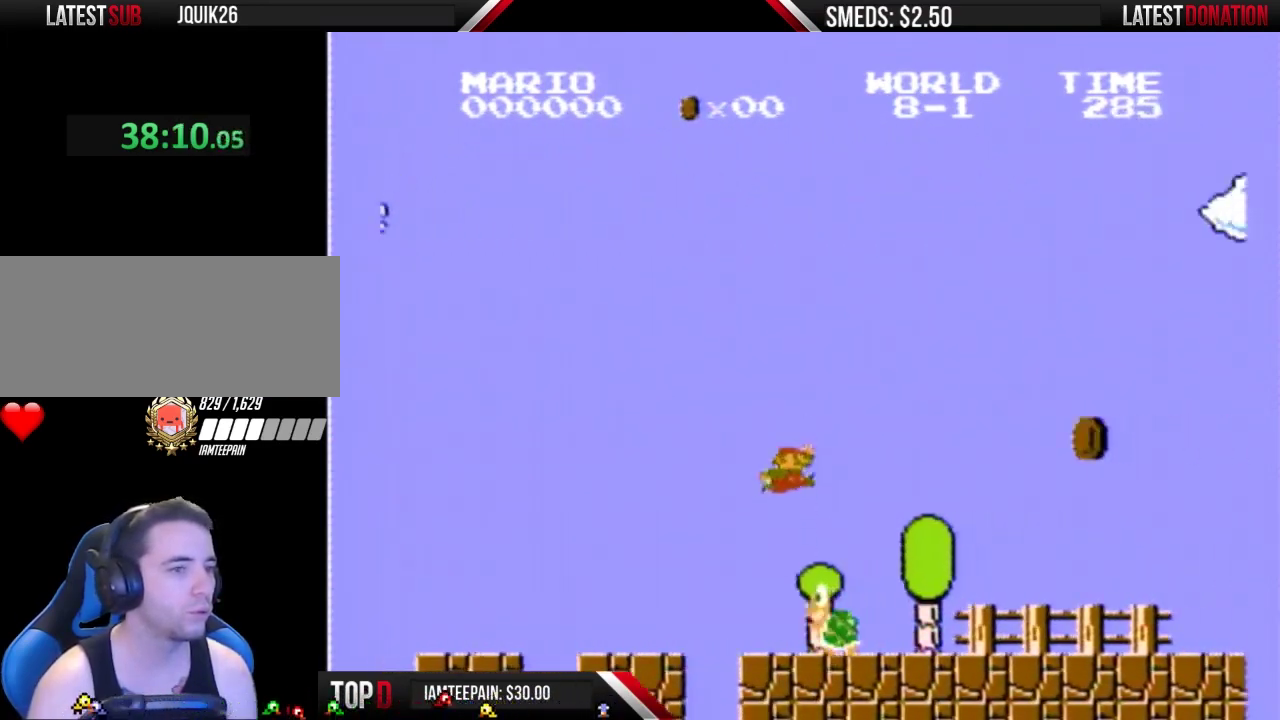
{"buttons": ["B", "DPAD_RIGHT"], "events": [[67, "A", "up"]]}
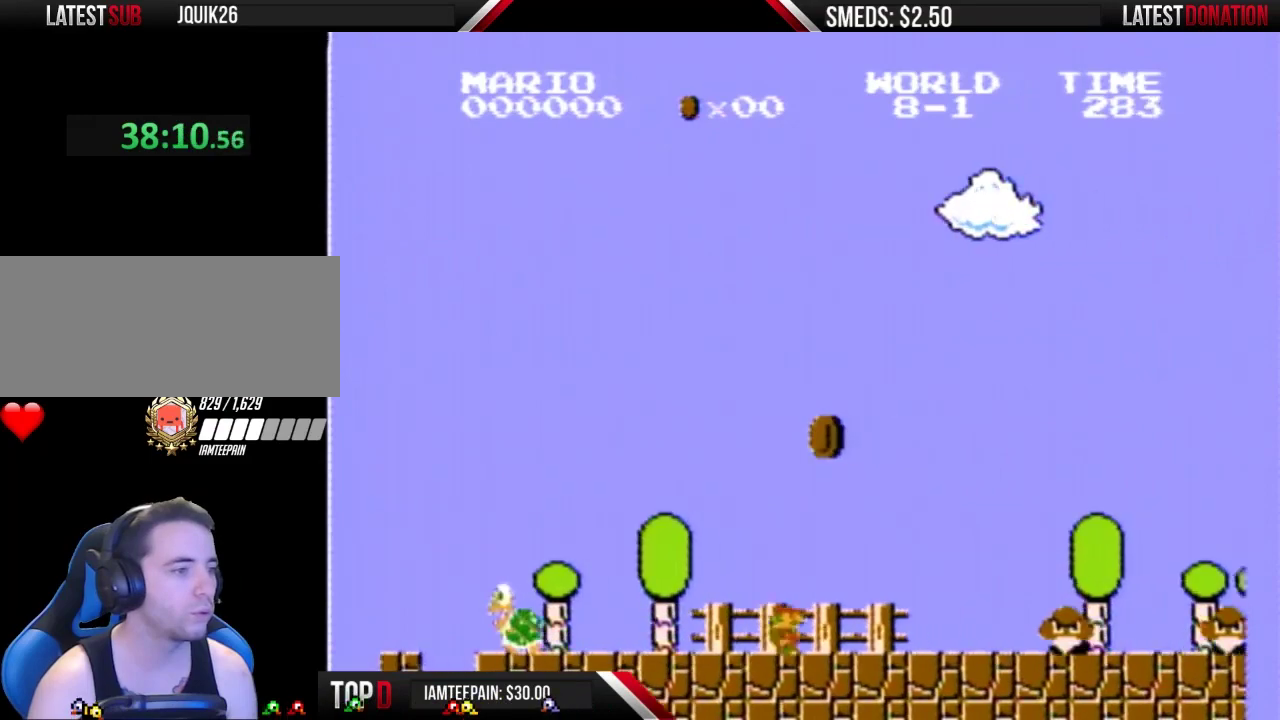
{"buttons": ["A", "B", "DPAD_RIGHT"], "events": [[433, "A", "down"]]}
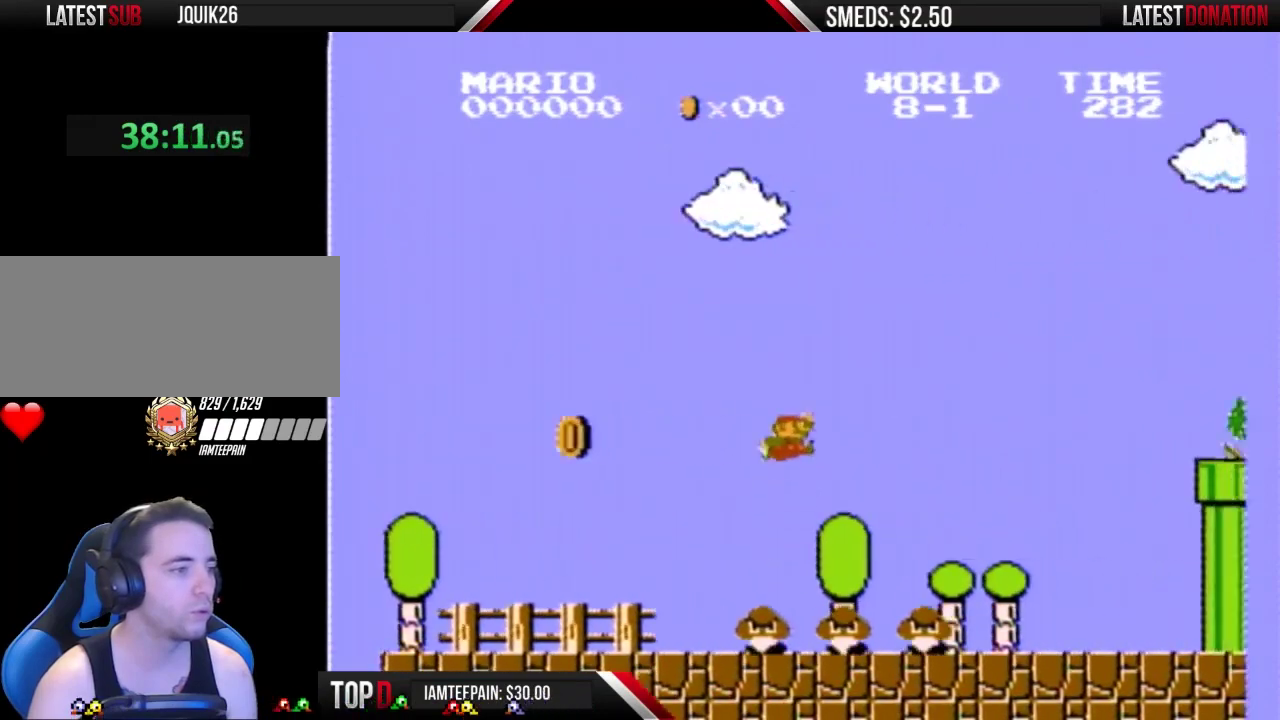
{"buttons": ["B", "DPAD_RIGHT"], "events": [[167, "A", "up"]]}
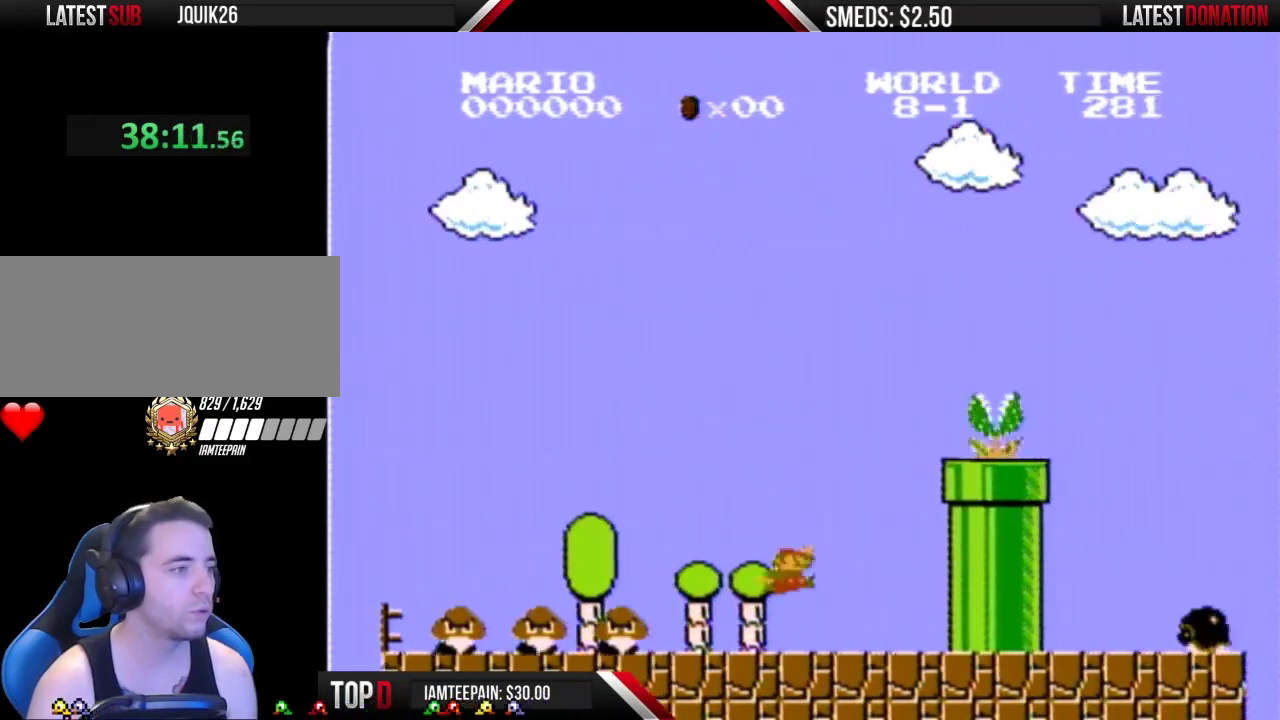
{"buttons": ["A", "B", "DPAD_RIGHT"], "events": [[167, "A", "down"]]}
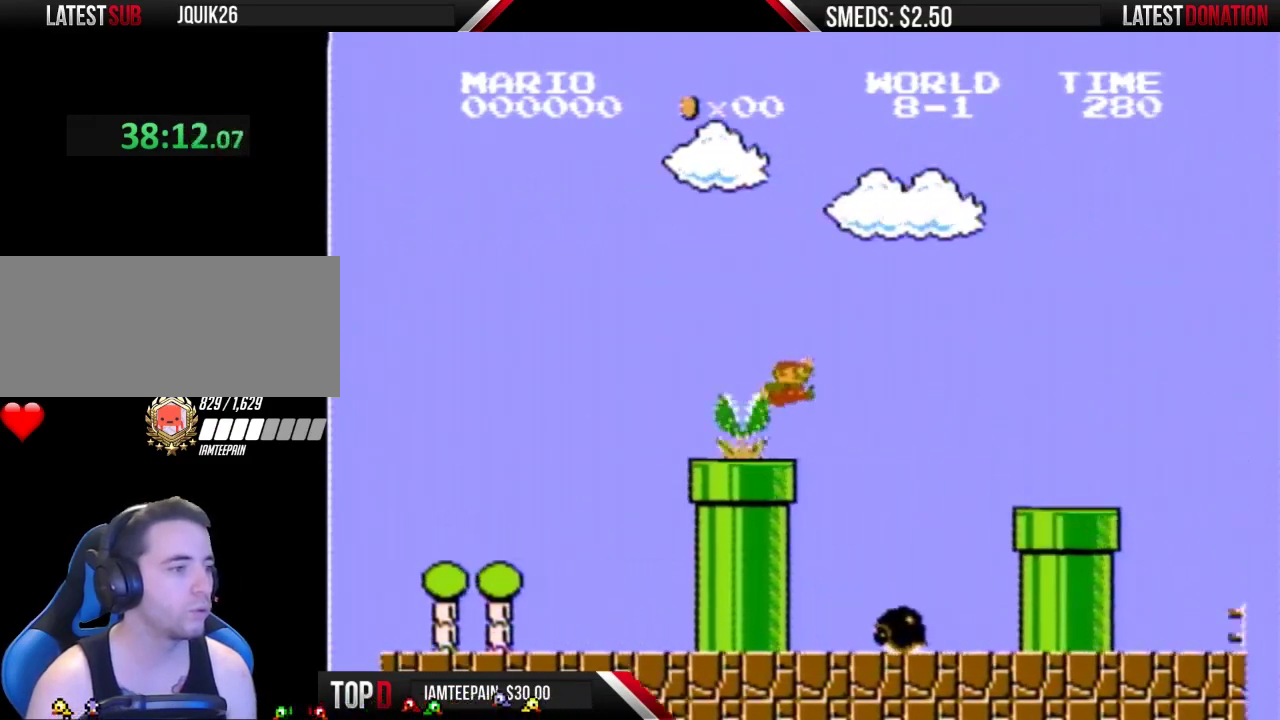
{"buttons": ["B", "DPAD_LEFT"], "events": [[200, "A", "up"], [233, "DPAD_RIGHT", "up"], [267, "DPAD_LEFT", "down"]]}
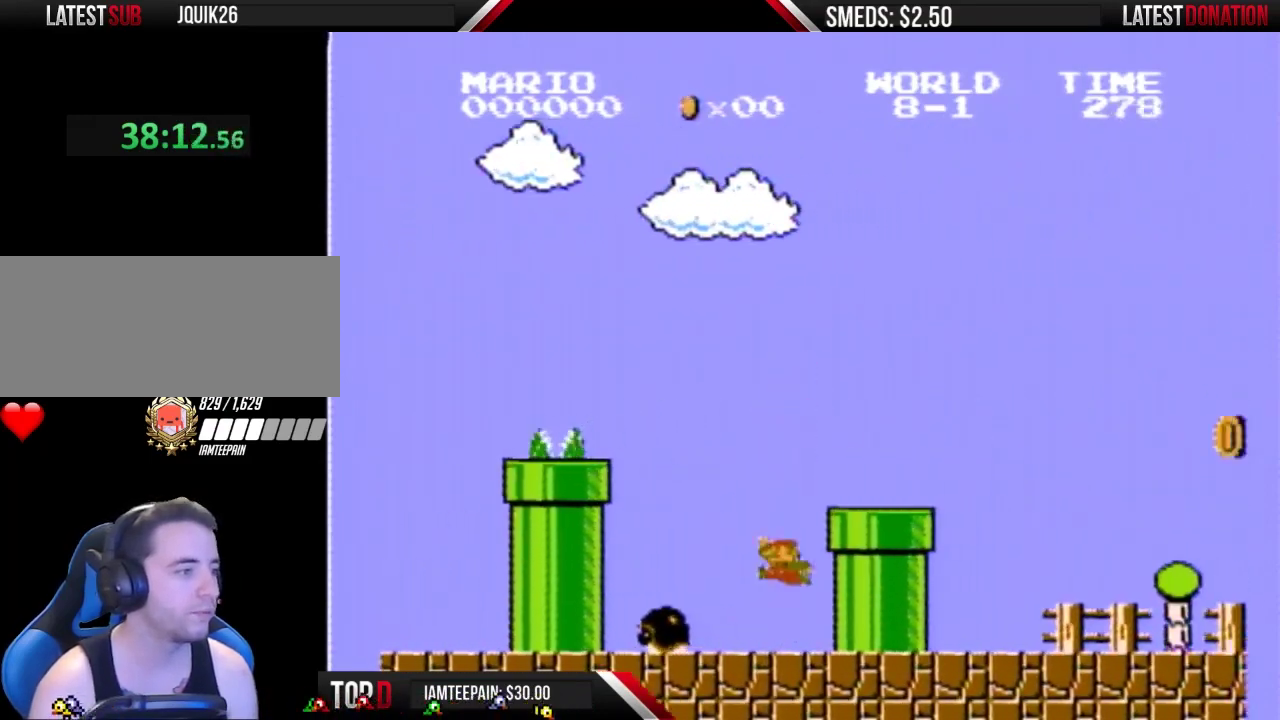
{"buttons": ["B", "DPAD_RIGHT"], "events": [[133, "A", "down"], [167, "DPAD_LEFT", "up"], [167, "DPAD_RIGHT", "down"], [400, "A", "up"]]}
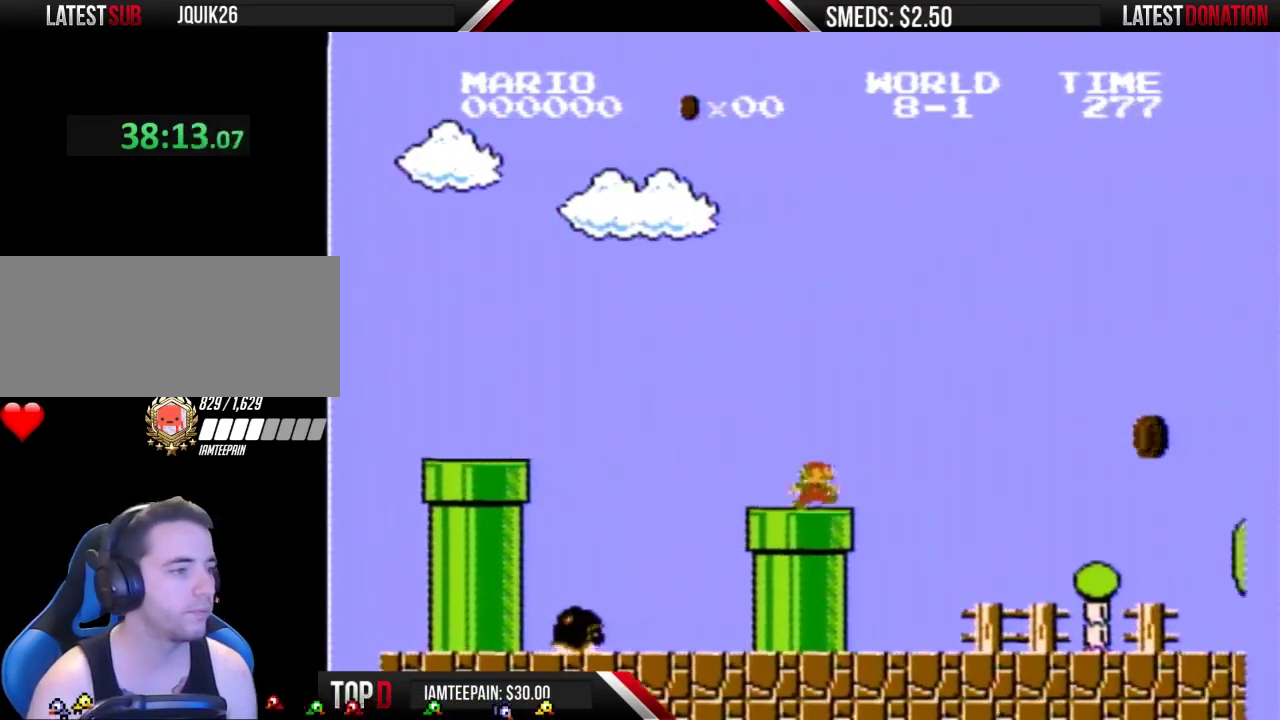
{"buttons": ["B", "DPAD_RIGHT"], "events": []}
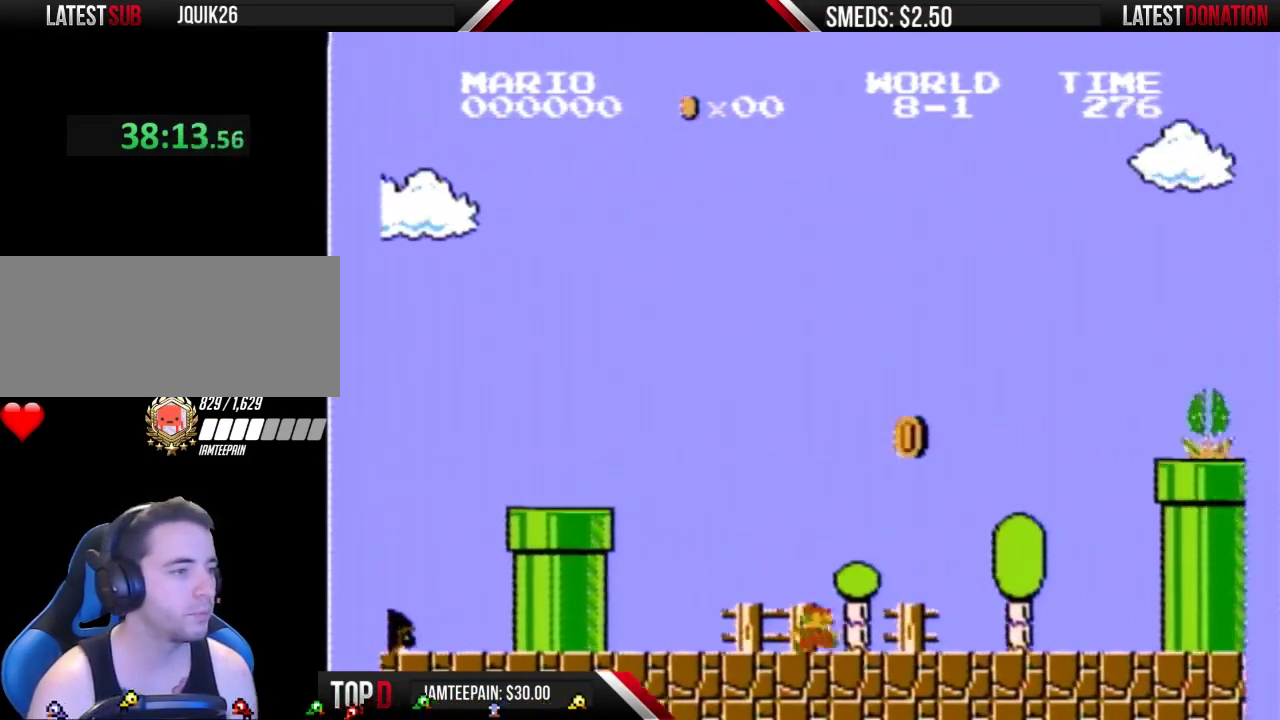
{"buttons": ["A", "B", "DPAD_RIGHT"], "events": [[500, "A", "down"]]}
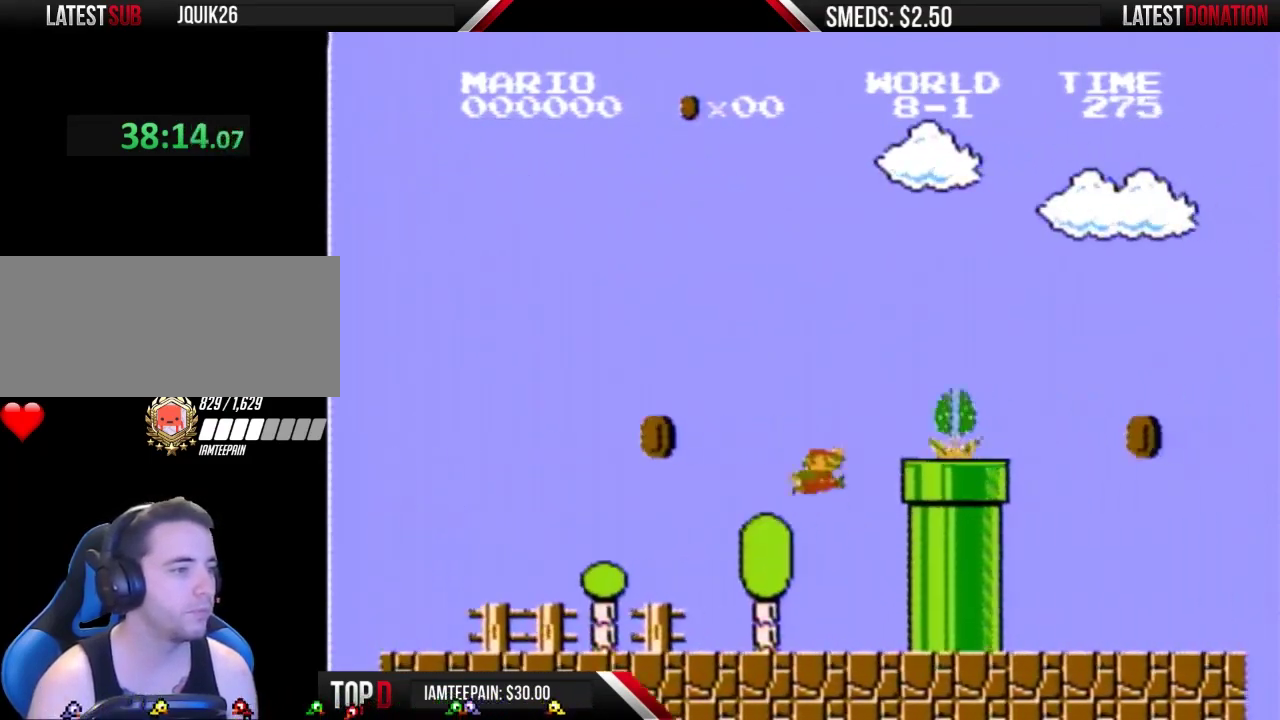
{"buttons": ["A", "B", "DPAD_RIGHT"], "events": []}
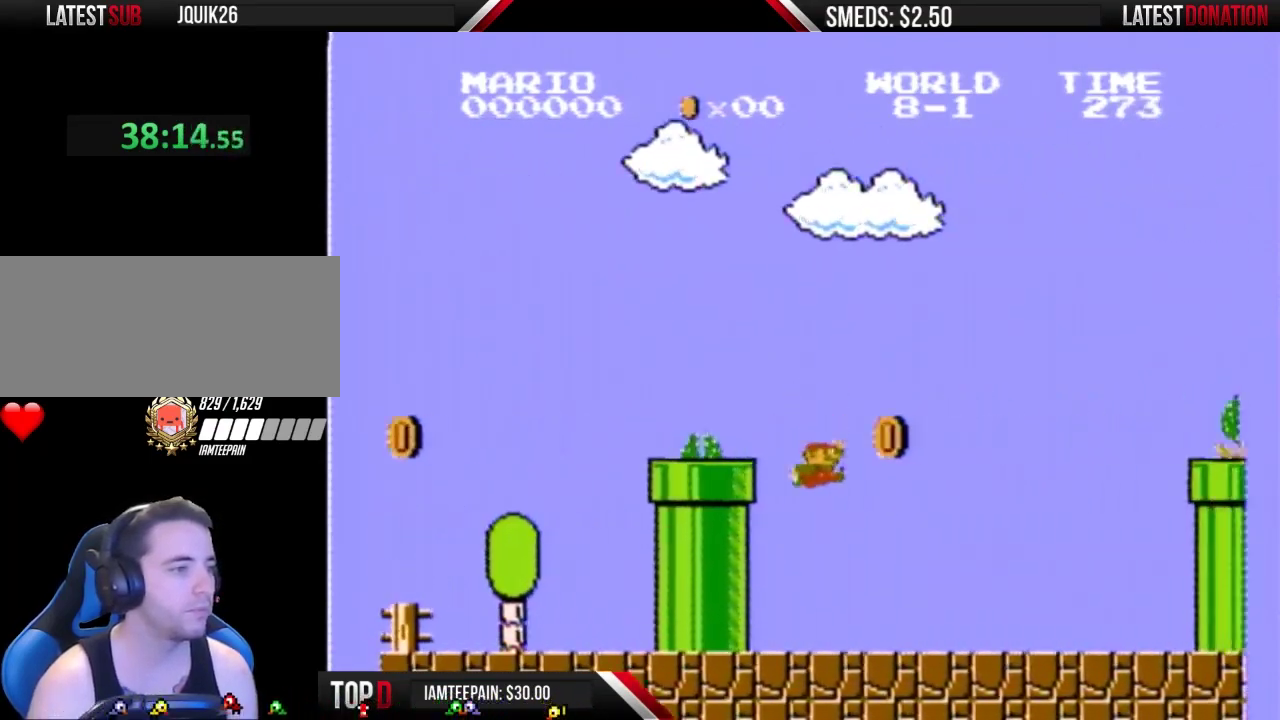
{"buttons": ["B", "DPAD_RIGHT"], "events": [[100, "A", "up"]]}
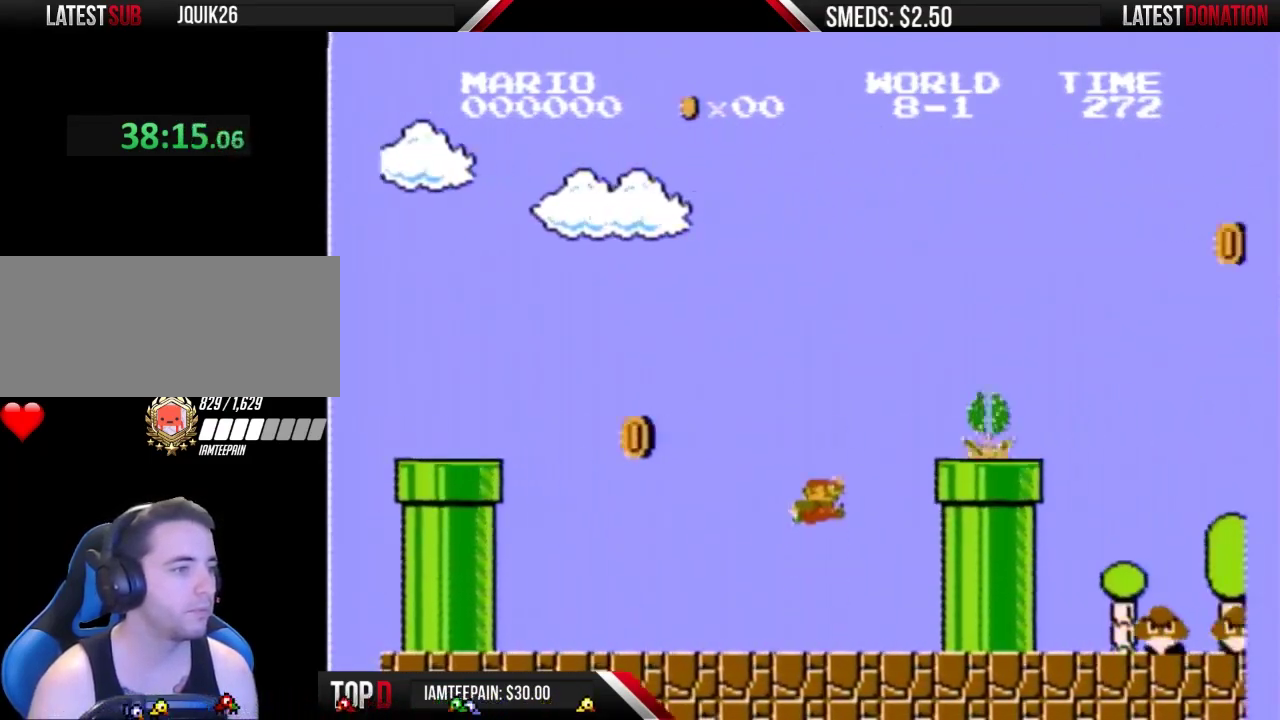
{"buttons": ["A", "B", "DPAD_RIGHT"], "events": [[67, "A", "down"]]}
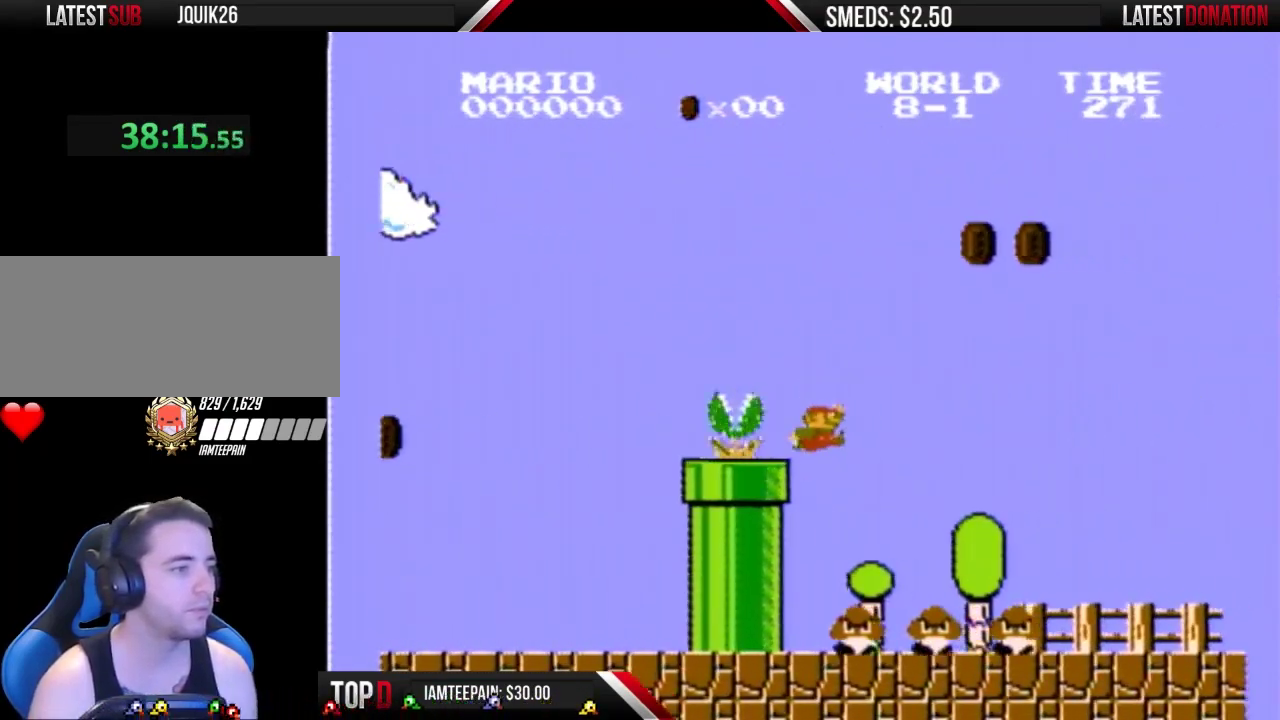
{"buttons": ["B", "DPAD_RIGHT"], "events": [[167, "A", "up"], [167, "DPAD_LEFT", "down"], [167, "DPAD_RIGHT", "up"], [367, "DPAD_LEFT", "up"], [367, "DPAD_RIGHT", "down"]]}
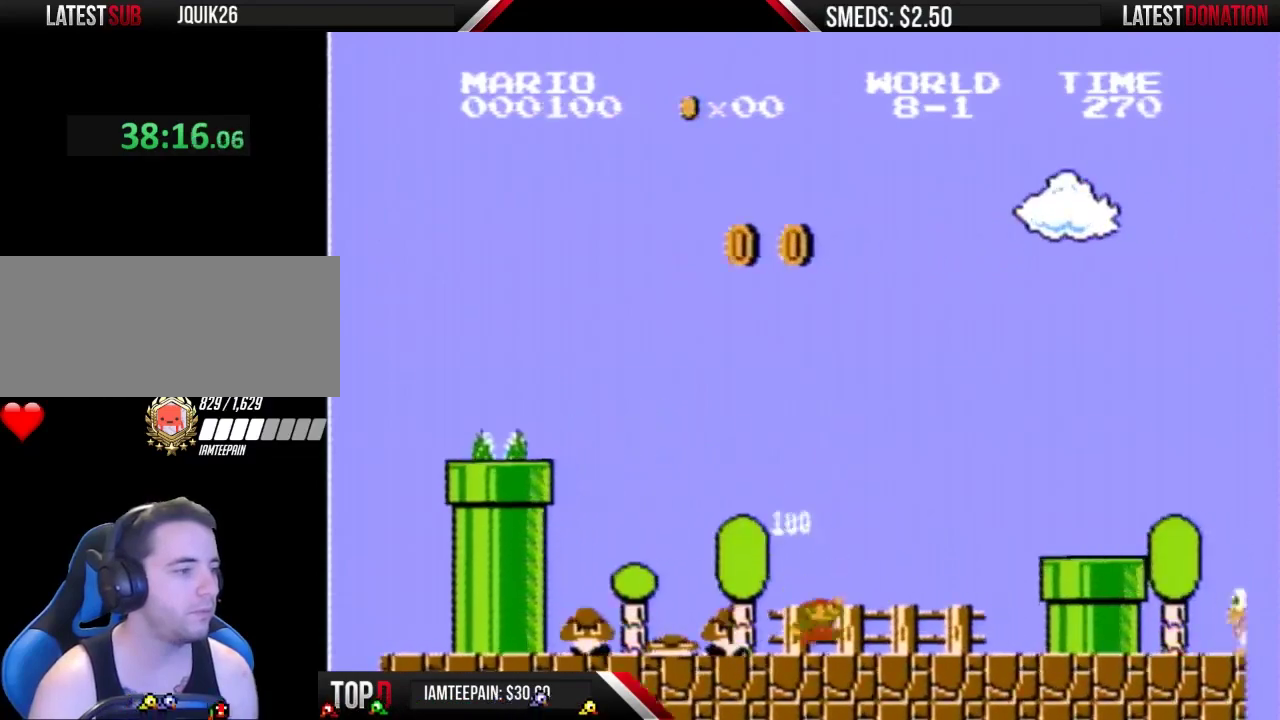
{"buttons": ["B", "DPAD_RIGHT"], "events": [[333, "A", "down"], [433, "A", "up"]]}
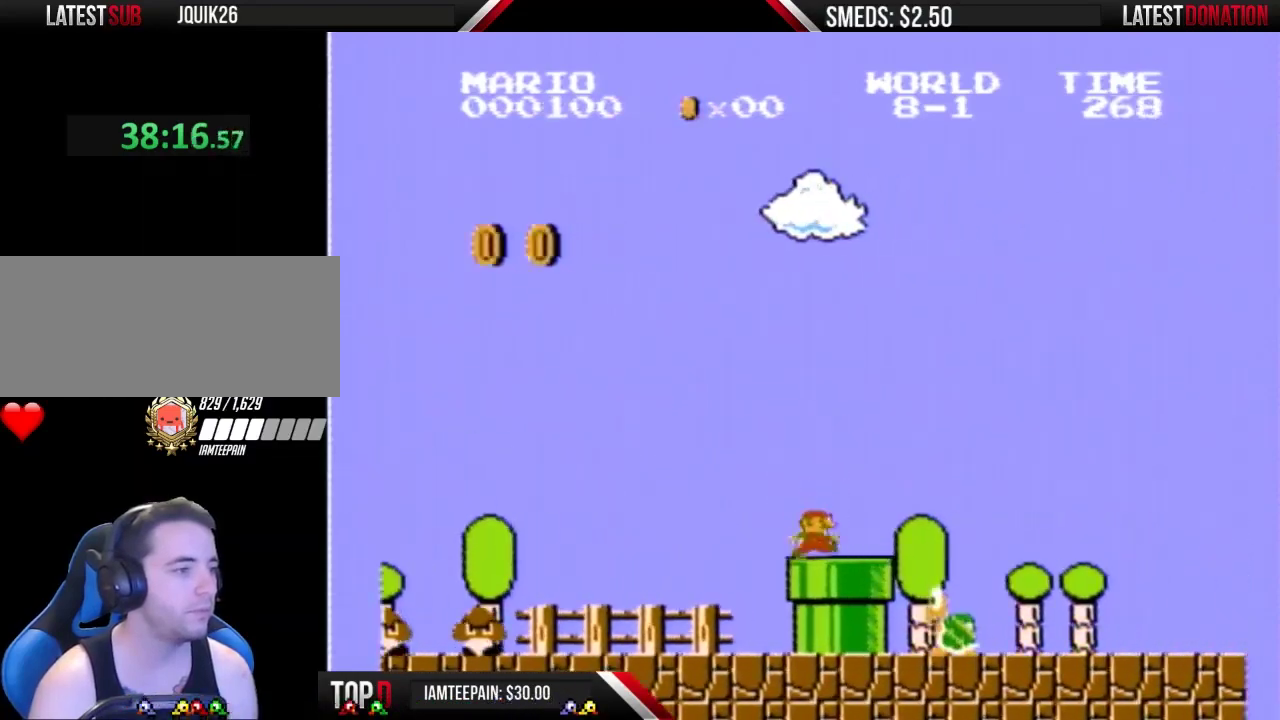
{"buttons": ["B", "DPAD_RIGHT"], "events": []}
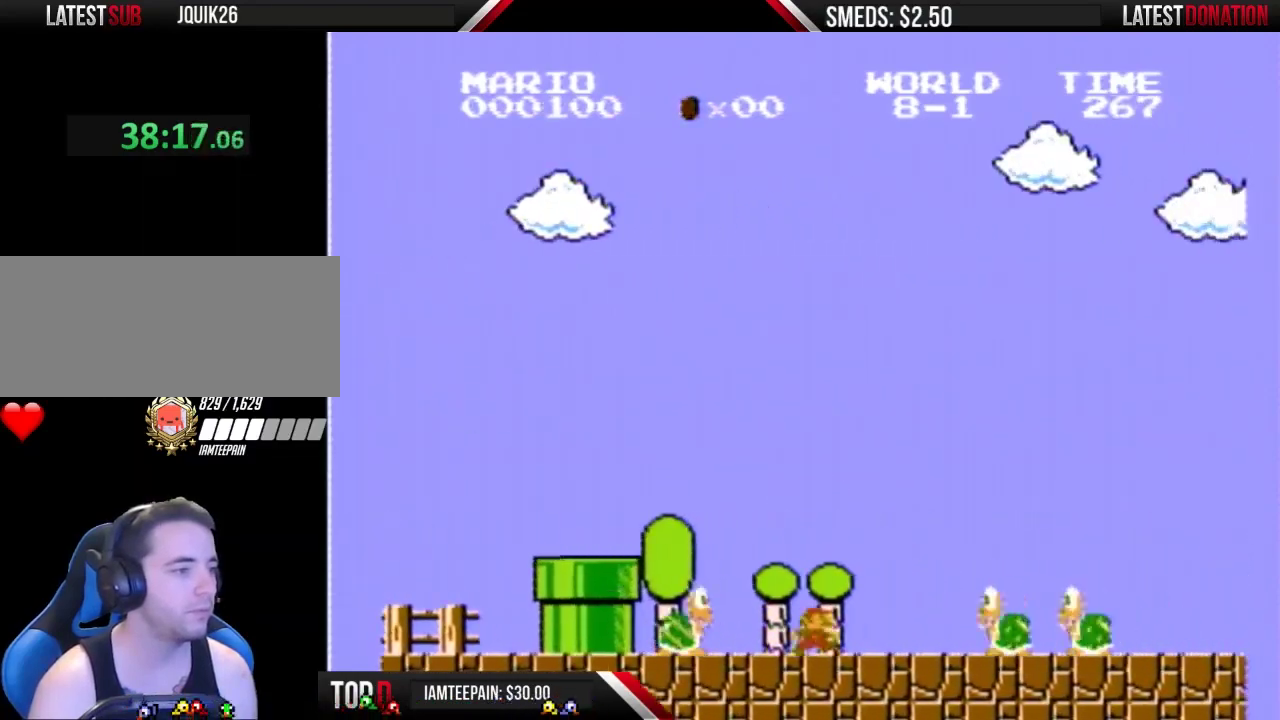
{"buttons": ["B", "DPAD_RIGHT"], "events": [[267, "A", "down"], [433, "A", "up"]]}
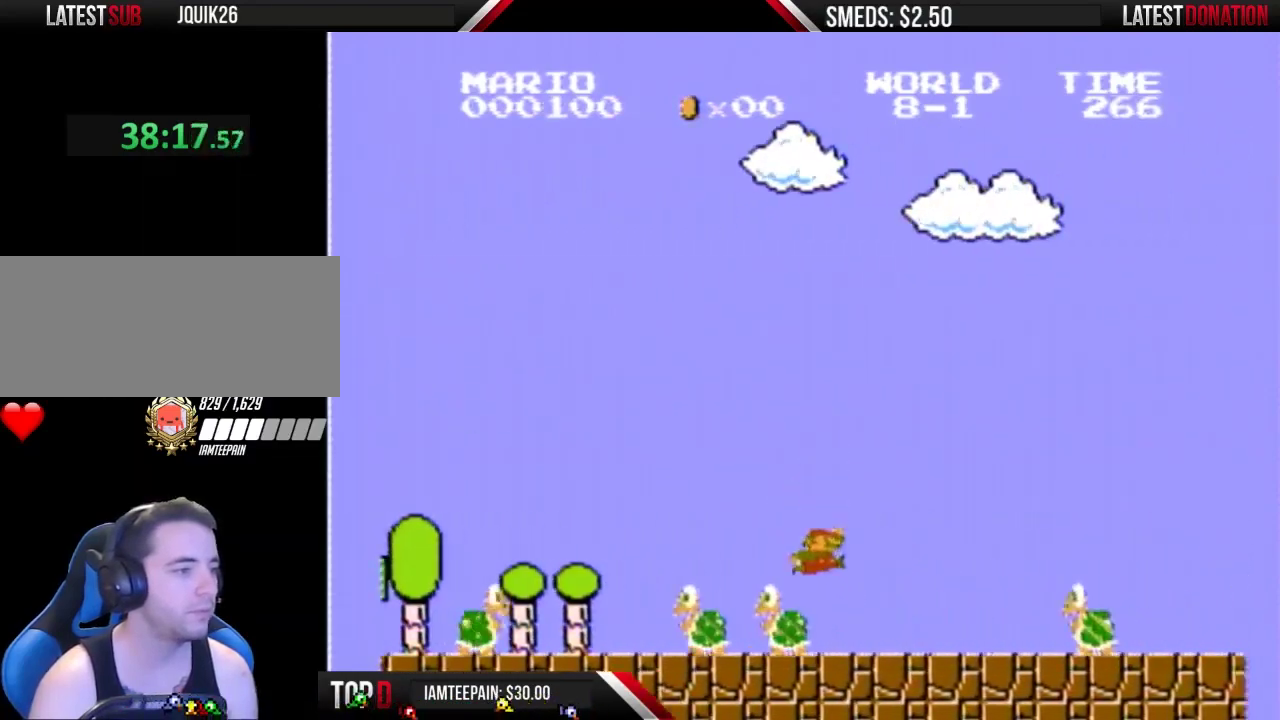
{"buttons": ["B", "DPAD_RIGHT"], "events": [[367, "A", "down"], [500, "A", "up"]]}
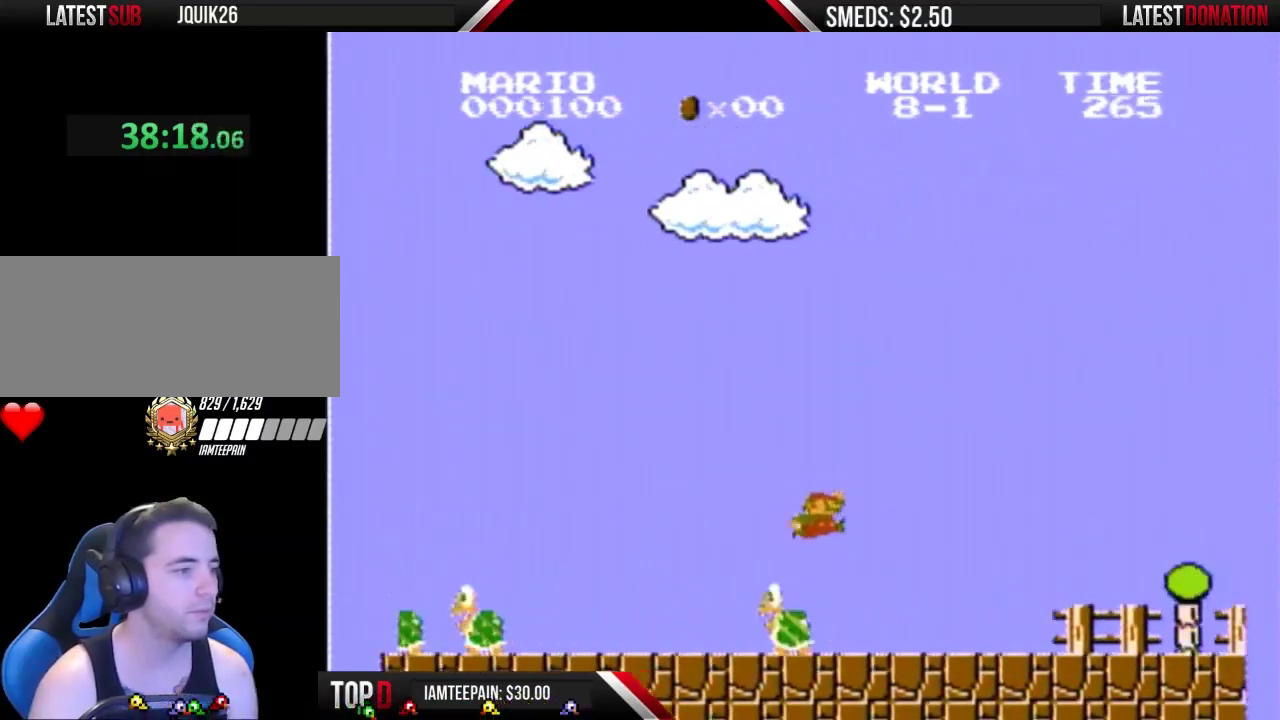
{"buttons": ["B", "DPAD_RIGHT"], "events": []}
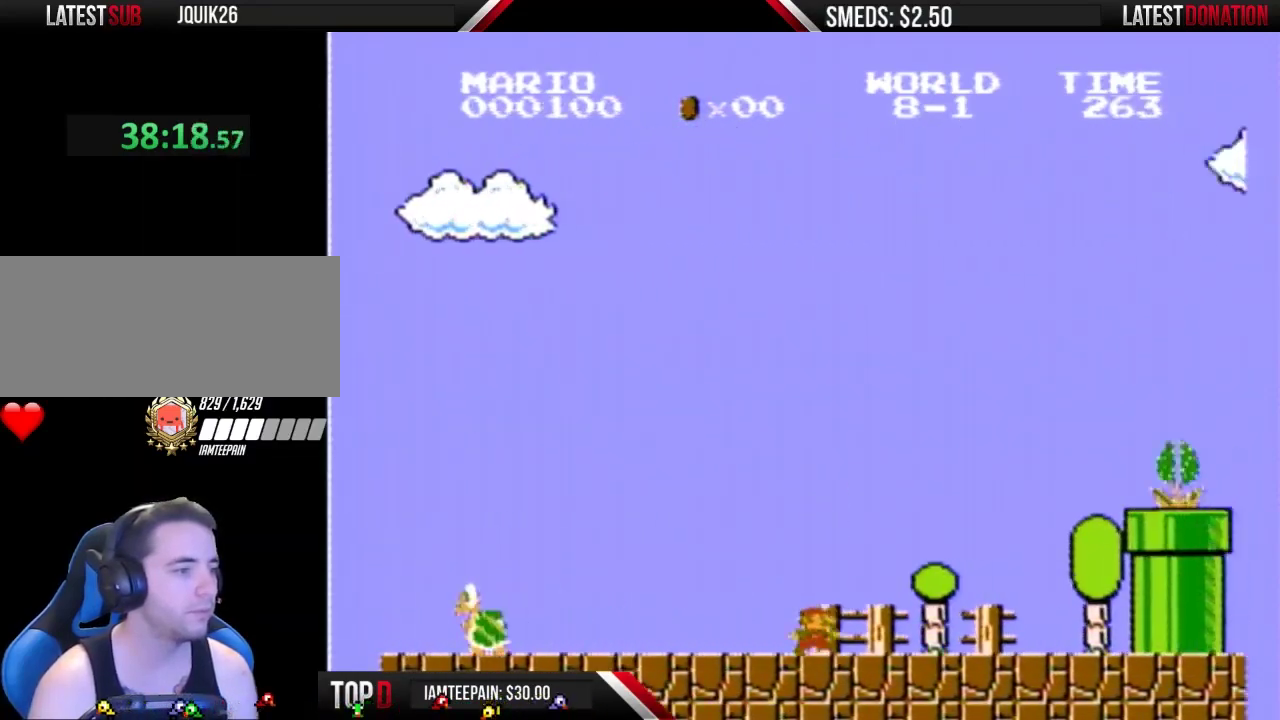
{"buttons": ["A", "B", "DPAD_RIGHT"], "events": [[500, "A", "down"]]}
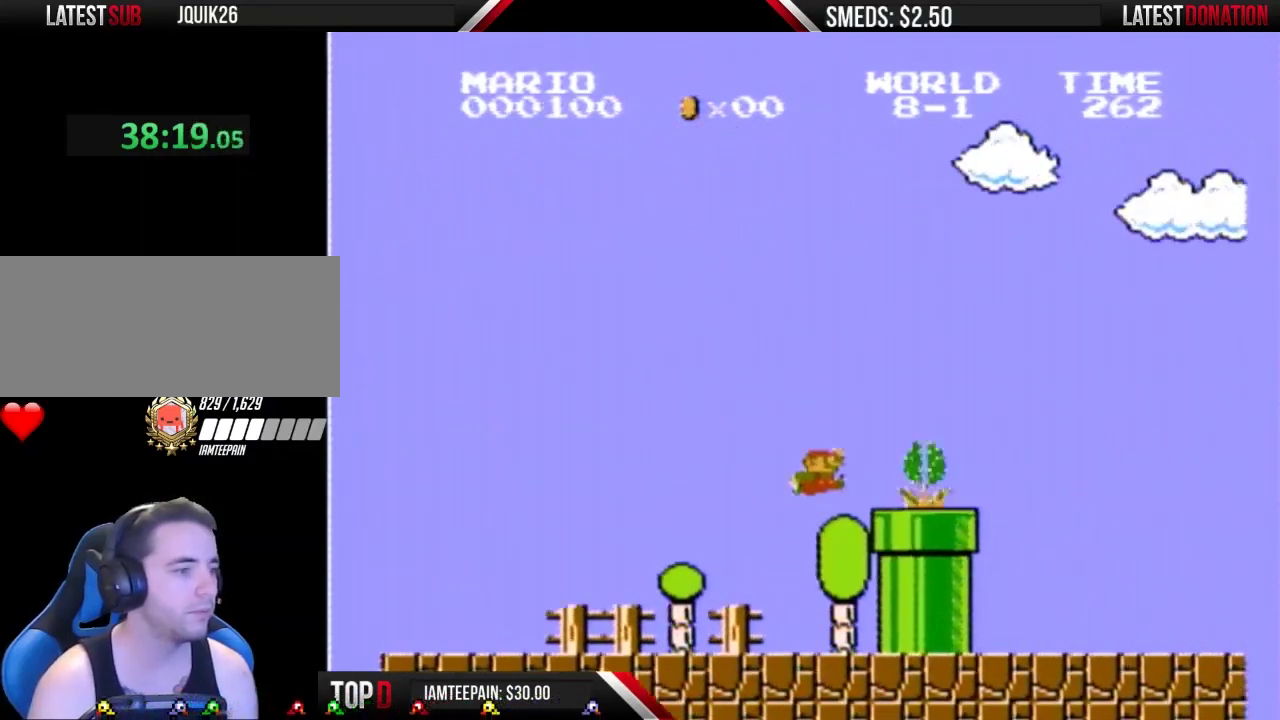
{"buttons": ["B", "DPAD_RIGHT"], "events": [[433, "A", "up"]]}